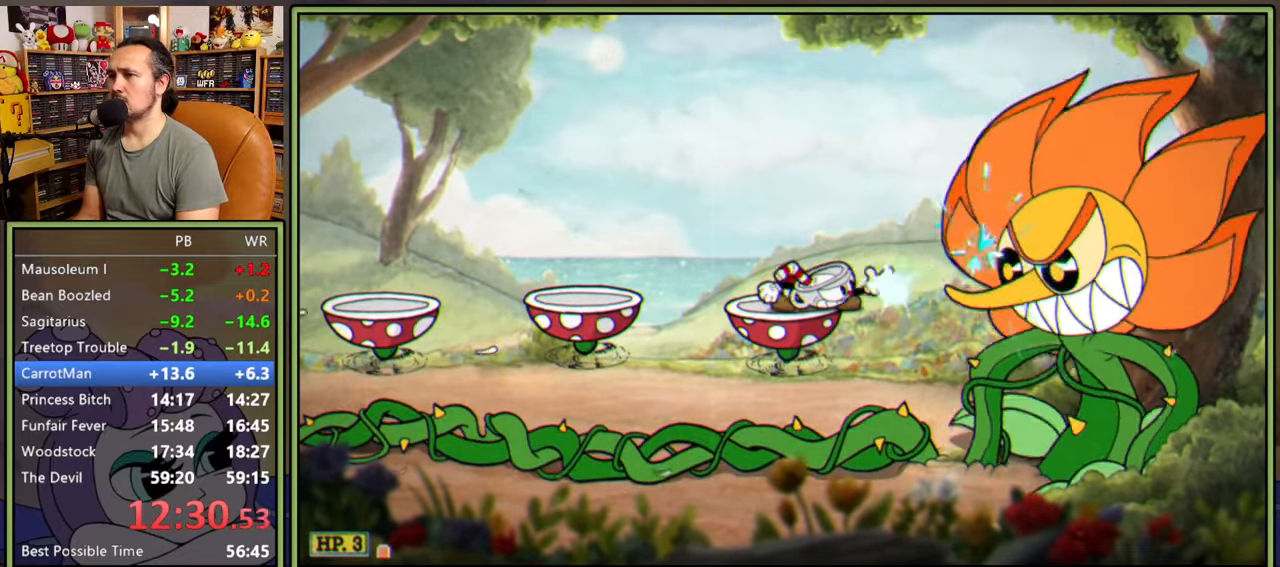
Gameplay with a controller (Xbox layout); each line is a JSON object with the inputs held at the frame after it. "events" lists button and stick changes between this image and that frame as [ms after this image, input, new state], when the widget could be followed in between. Not read: left_stick.
{"buttons": ["L1", "DPAD_DOWN"], "right_stick": "center", "events": []}
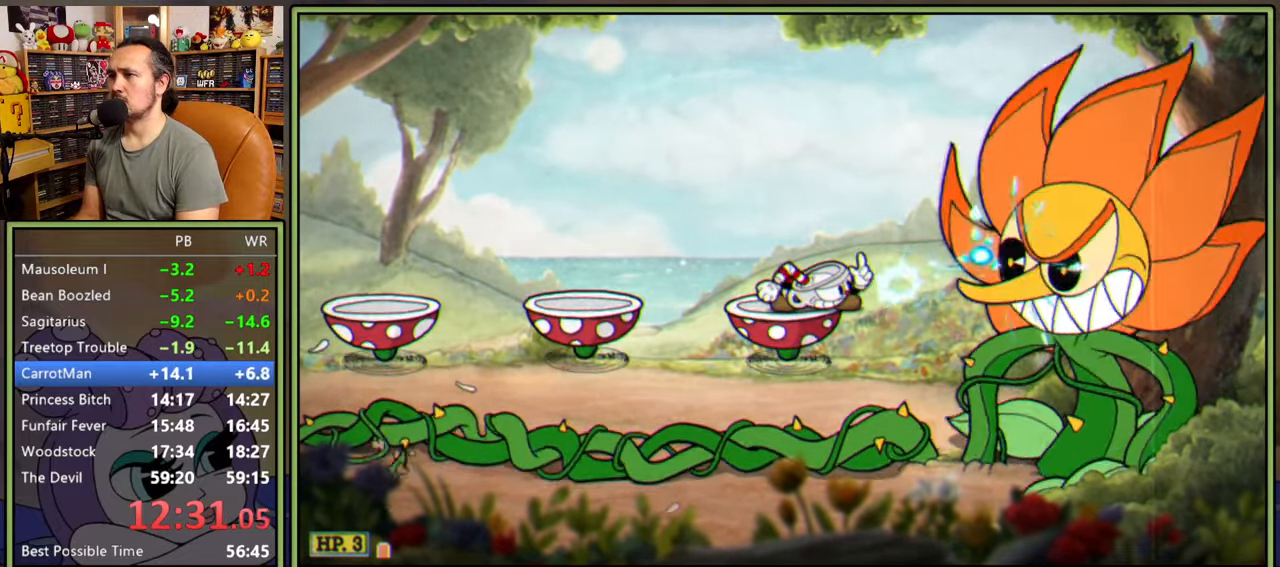
{"buttons": ["L1", "DPAD_DOWN"], "right_stick": "center", "events": []}
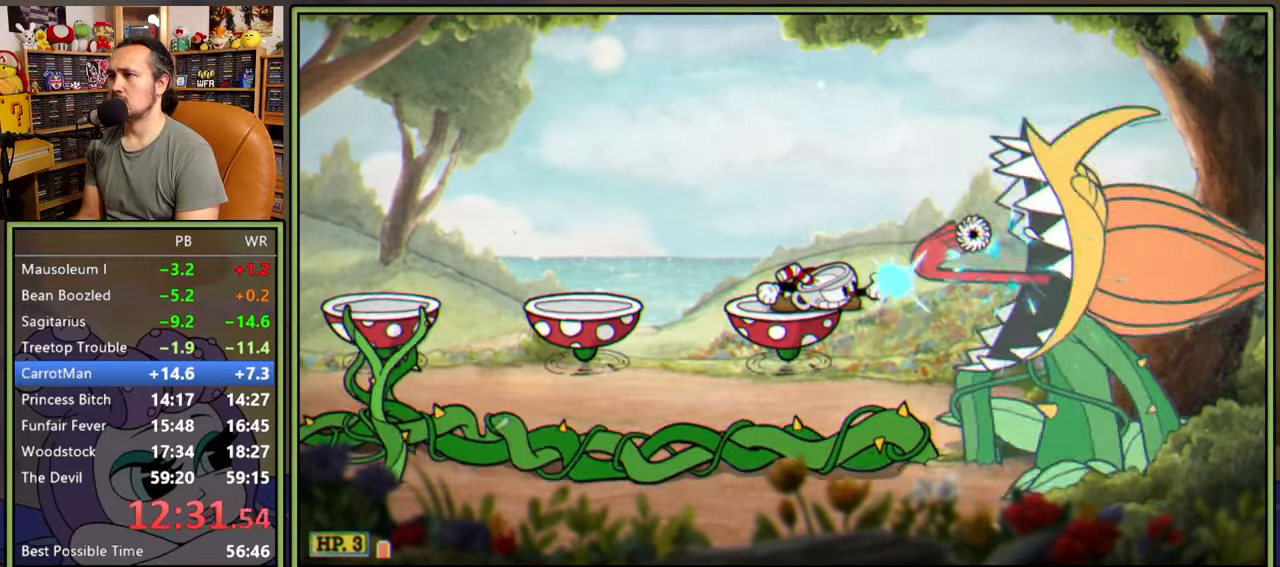
{"buttons": ["L1", "DPAD_DOWN"], "right_stick": "center", "events": []}
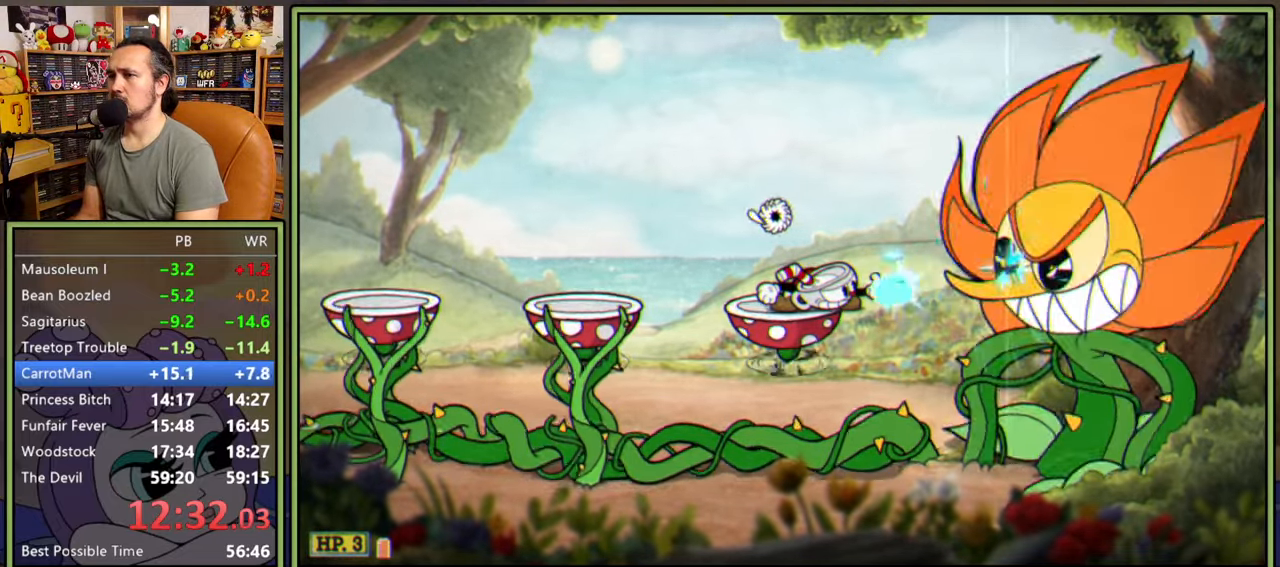
{"buttons": ["L1", "DPAD_DOWN"], "right_stick": "center", "events": []}
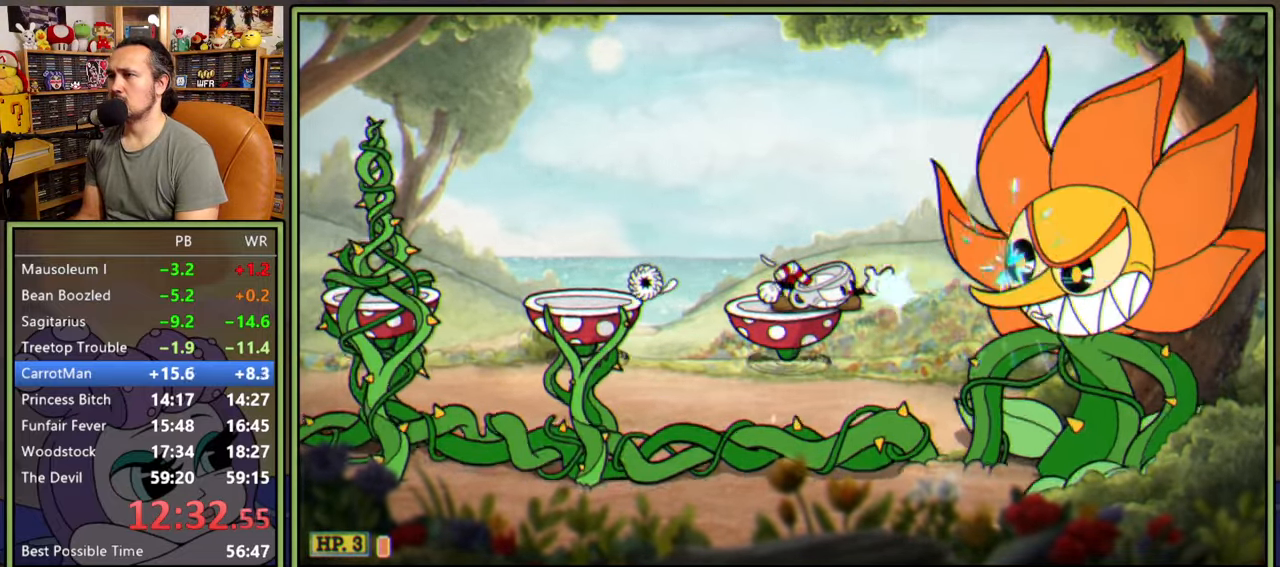
{"buttons": ["L1", "DPAD_DOWN"], "right_stick": "center", "events": []}
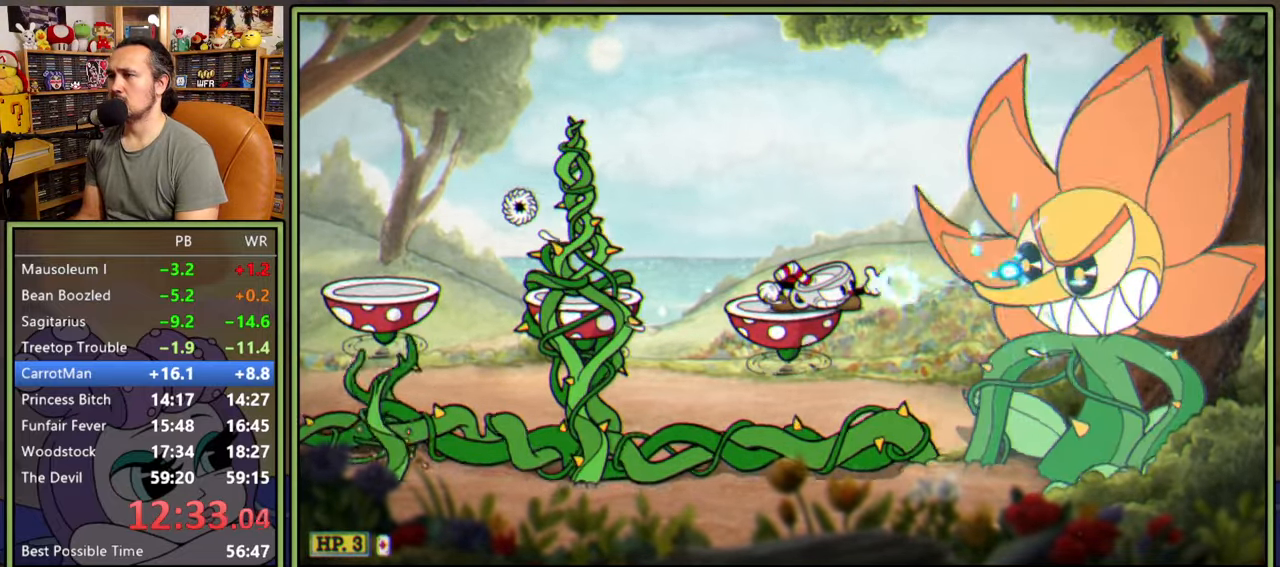
{"buttons": ["L1", "DPAD_DOWN"], "right_stick": "center", "events": []}
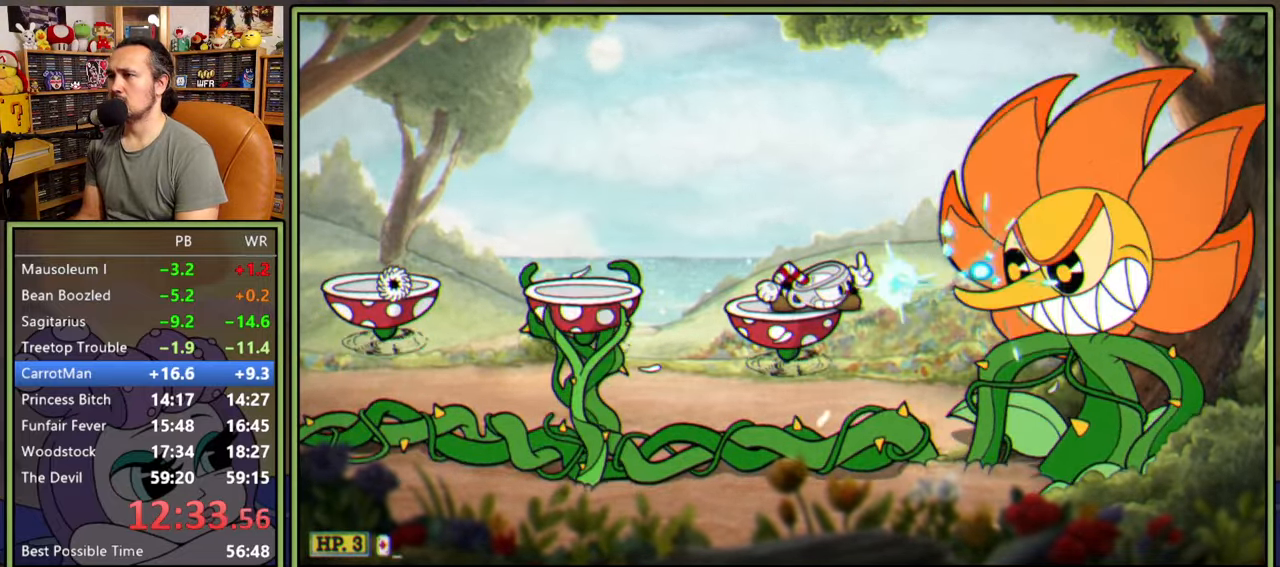
{"buttons": ["L1", "DPAD_DOWN"], "right_stick": "center", "events": []}
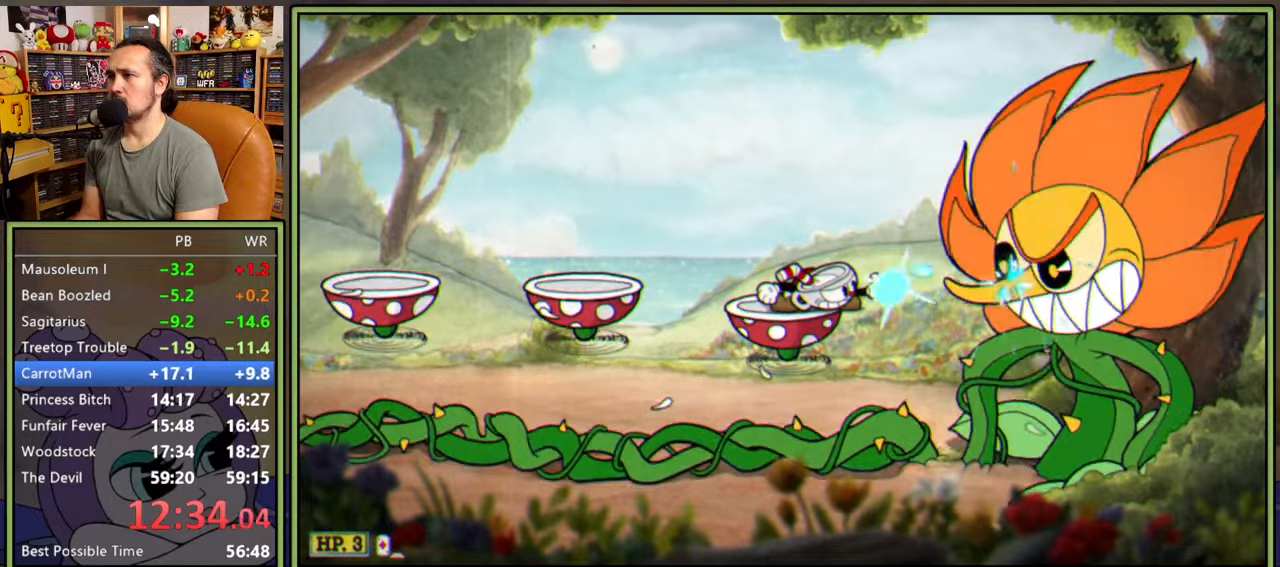
{"buttons": ["L1", "DPAD_DOWN"], "right_stick": "center", "events": []}
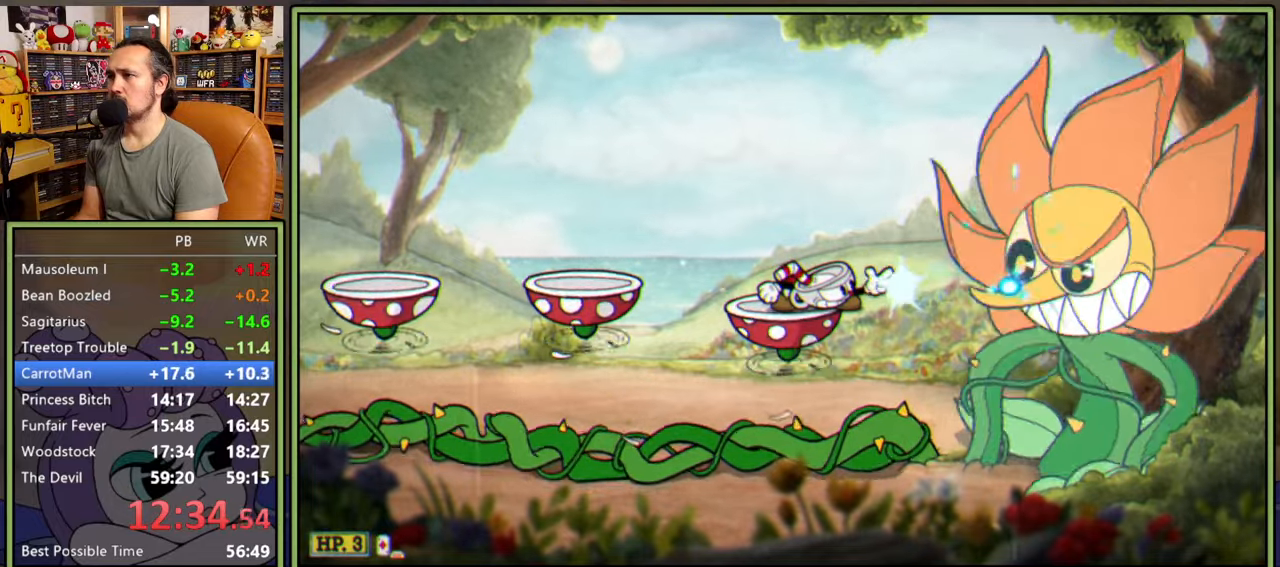
{"buttons": ["L1", "DPAD_DOWN"], "right_stick": "center", "events": []}
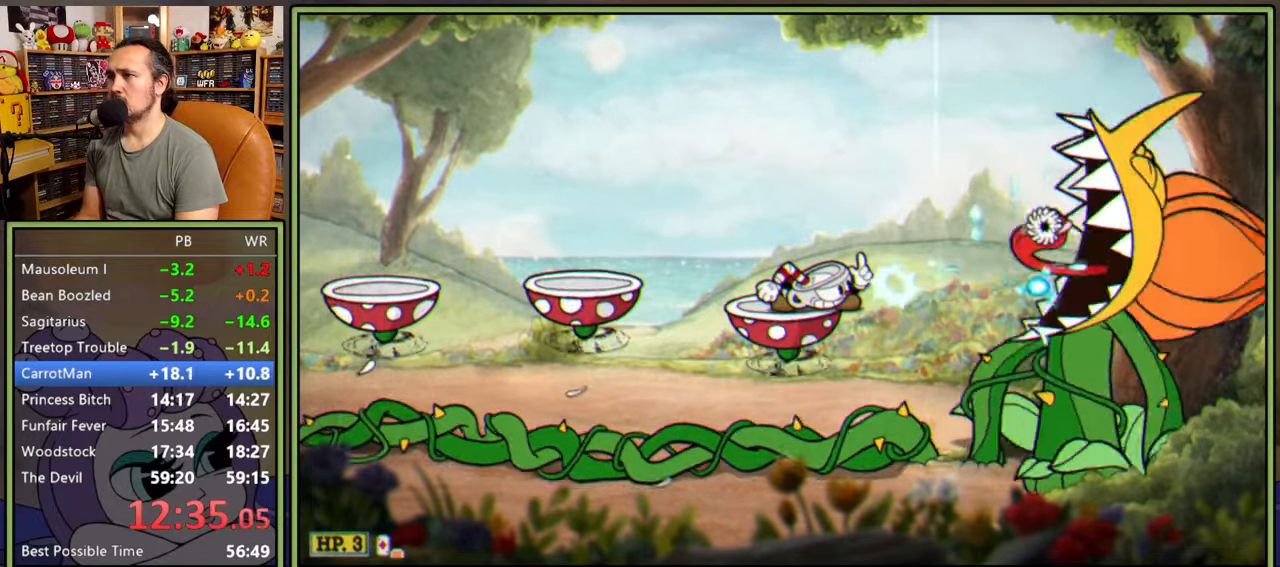
{"buttons": ["L1", "DPAD_DOWN"], "right_stick": "center", "events": []}
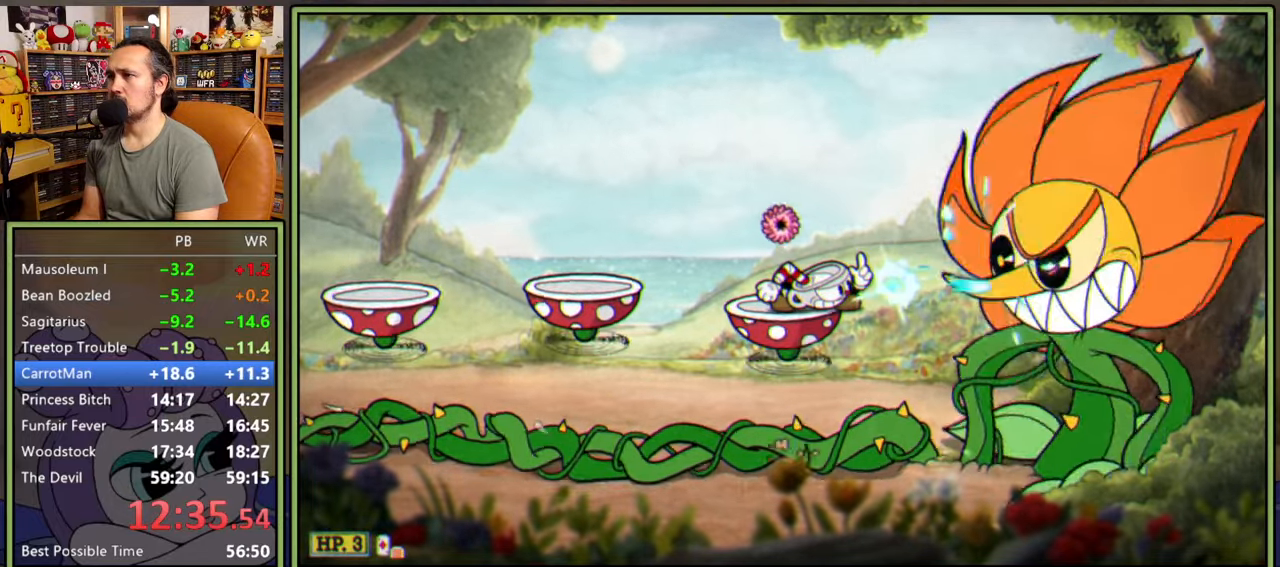
{"buttons": ["L1"], "right_stick": "center", "events": [[467, "DPAD_DOWN", "up"]]}
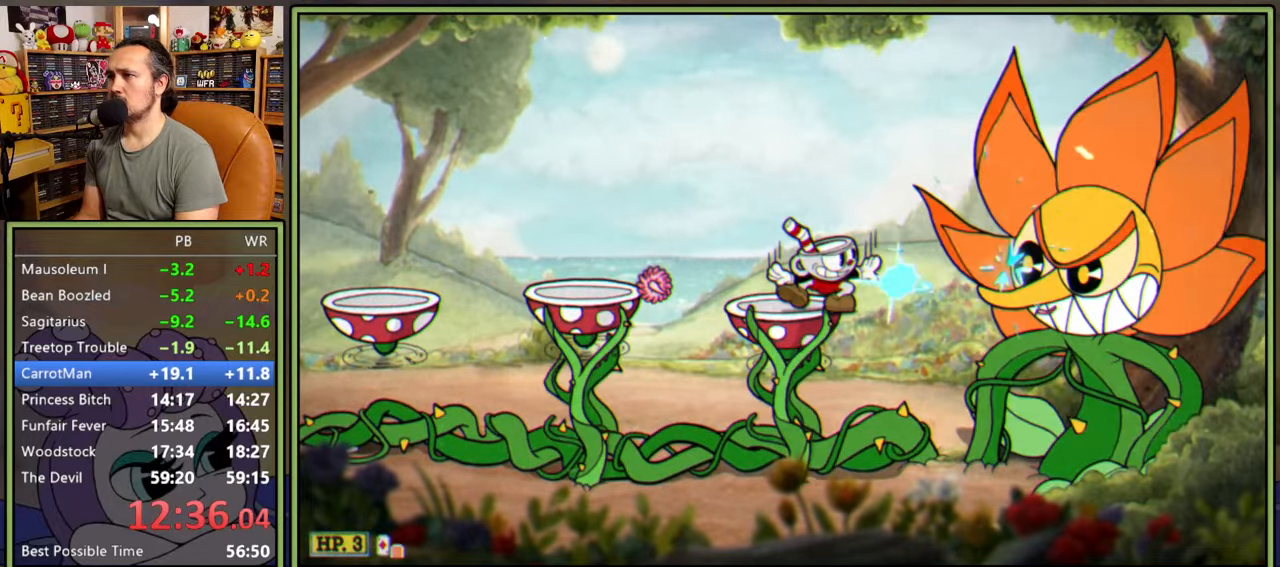
{"buttons": ["A", "L1"], "right_stick": "center", "events": [[334, "A", "down"]]}
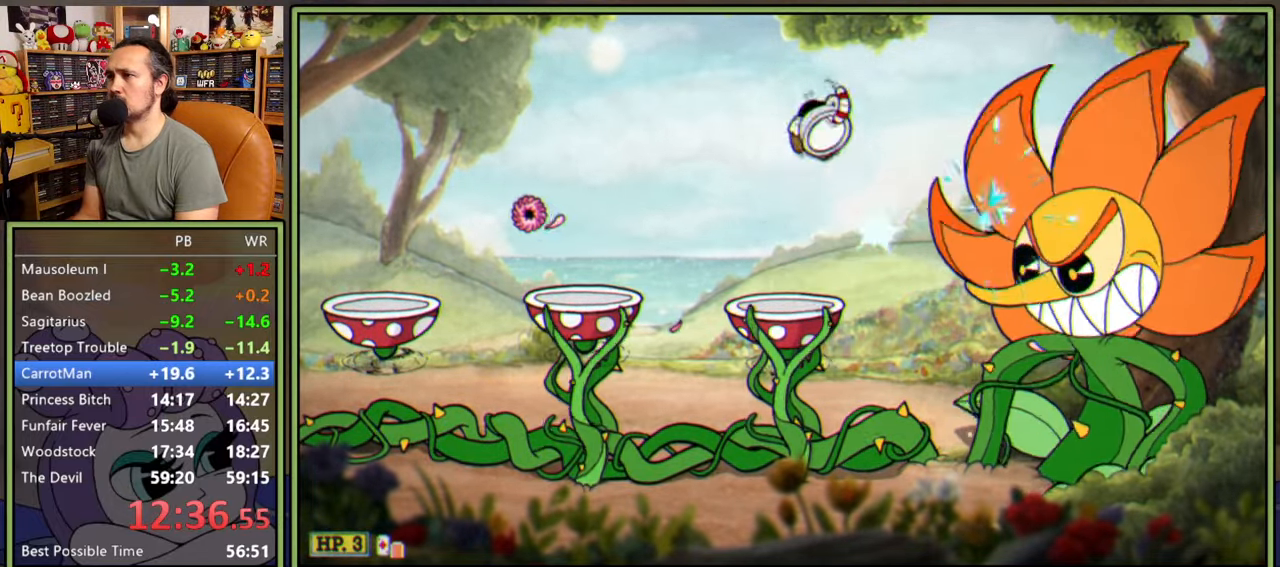
{"buttons": ["L1"], "right_stick": "center", "events": [[134, "DPAD_DOWN", "down"], [134, "DPAD_RIGHT", "down"], [234, "A", "up"], [234, "L2", "down"], [400, "L2", "up"], [417, "DPAD_DOWN", "up"], [417, "DPAD_RIGHT", "up"]]}
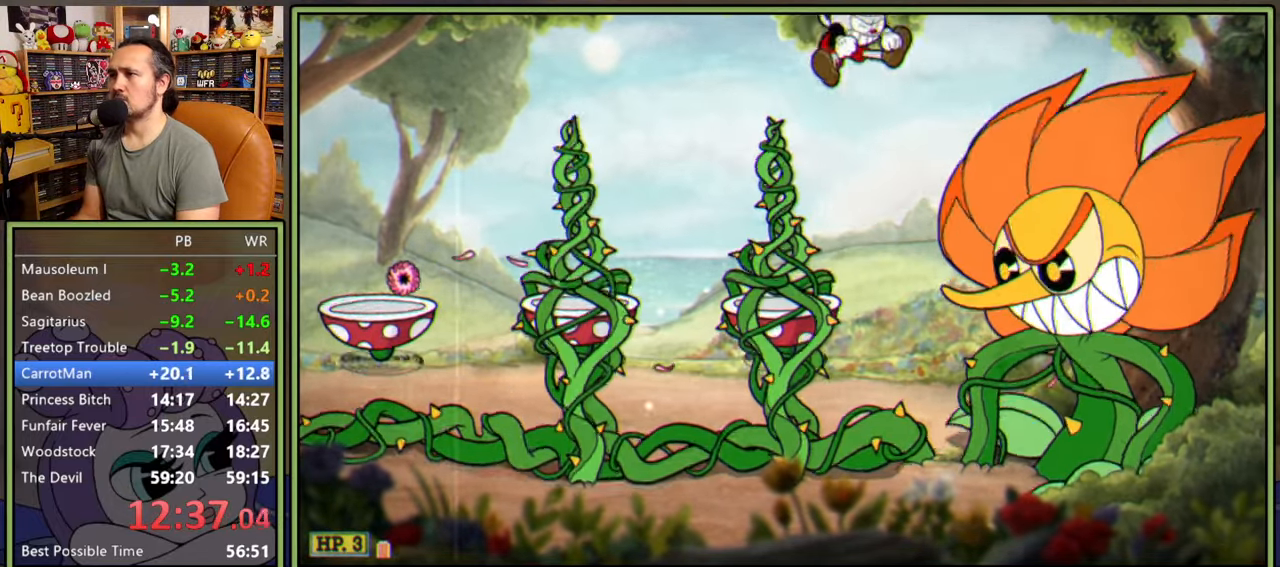
{"buttons": ["L1", "DPAD_RIGHT"], "right_stick": "center", "events": [[500, "DPAD_RIGHT", "down"]]}
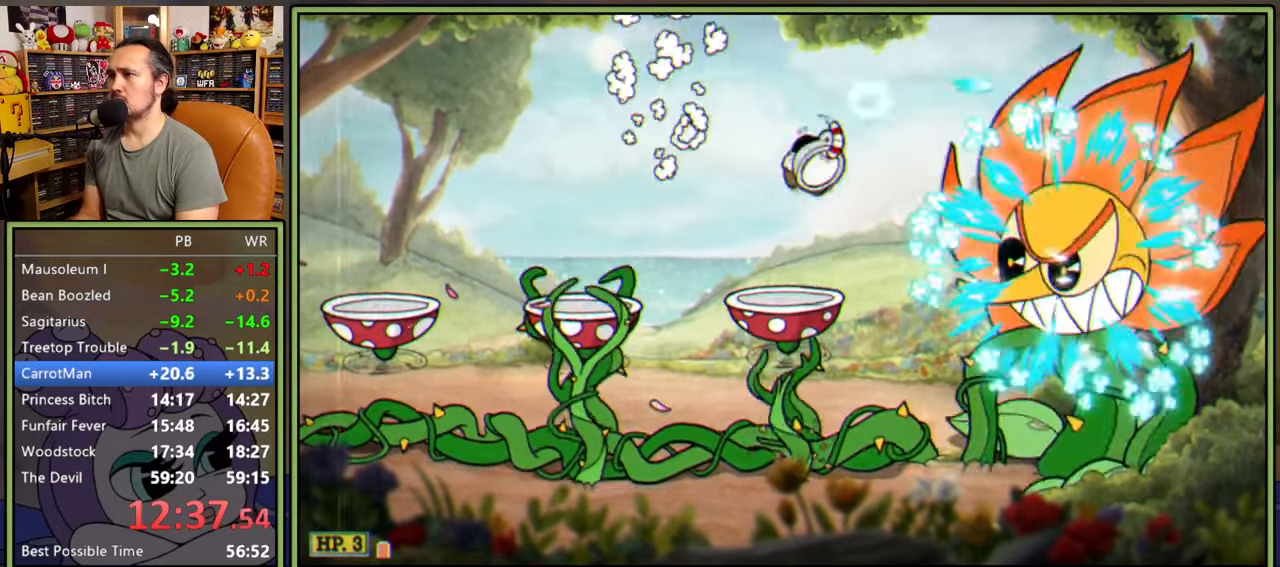
{"buttons": ["L1", "DPAD_DOWN"], "right_stick": "center", "events": [[50, "DPAD_DOWN", "down"], [134, "DPAD_RIGHT", "up"]]}
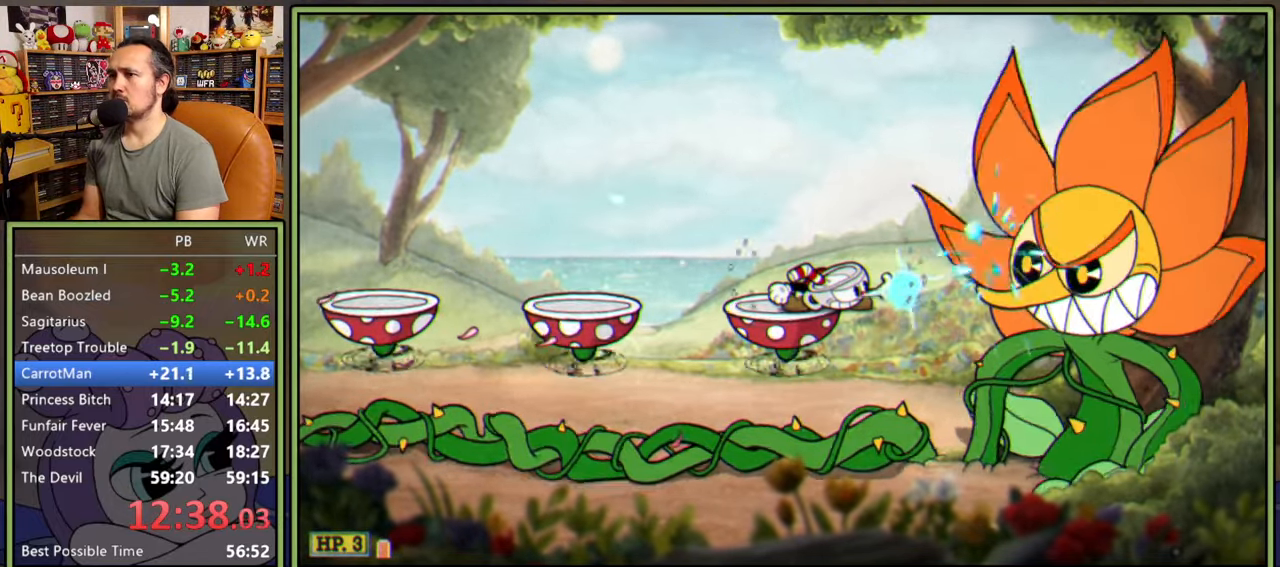
{"buttons": ["L1", "DPAD_DOWN"], "right_stick": "center", "events": []}
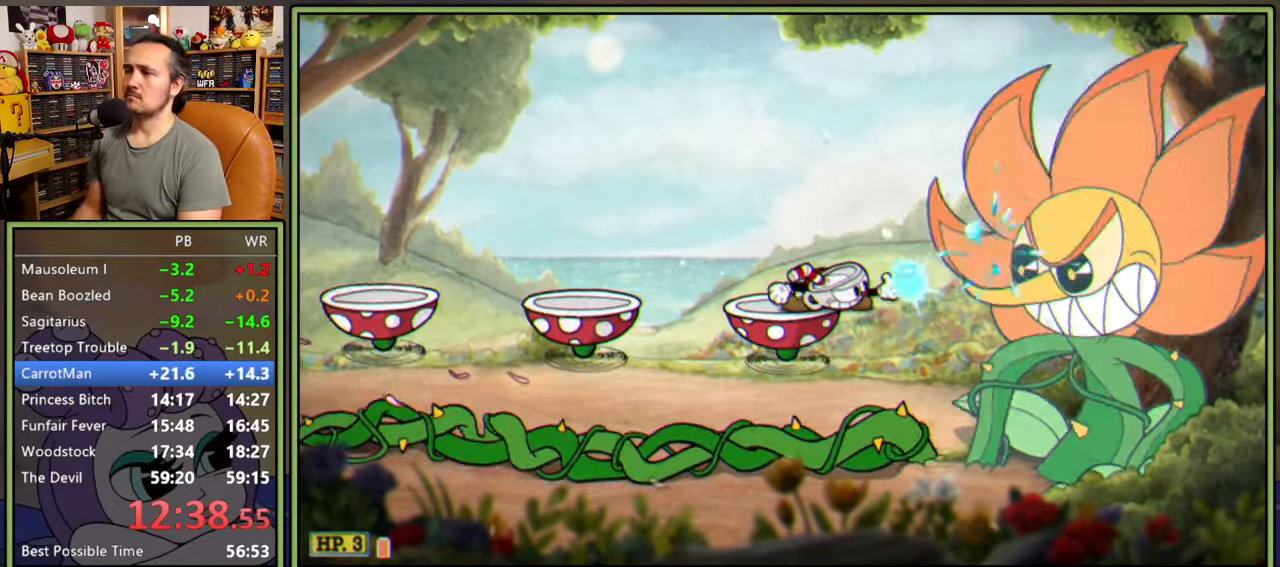
{"buttons": ["L1", "DPAD_DOWN"], "right_stick": "center", "events": []}
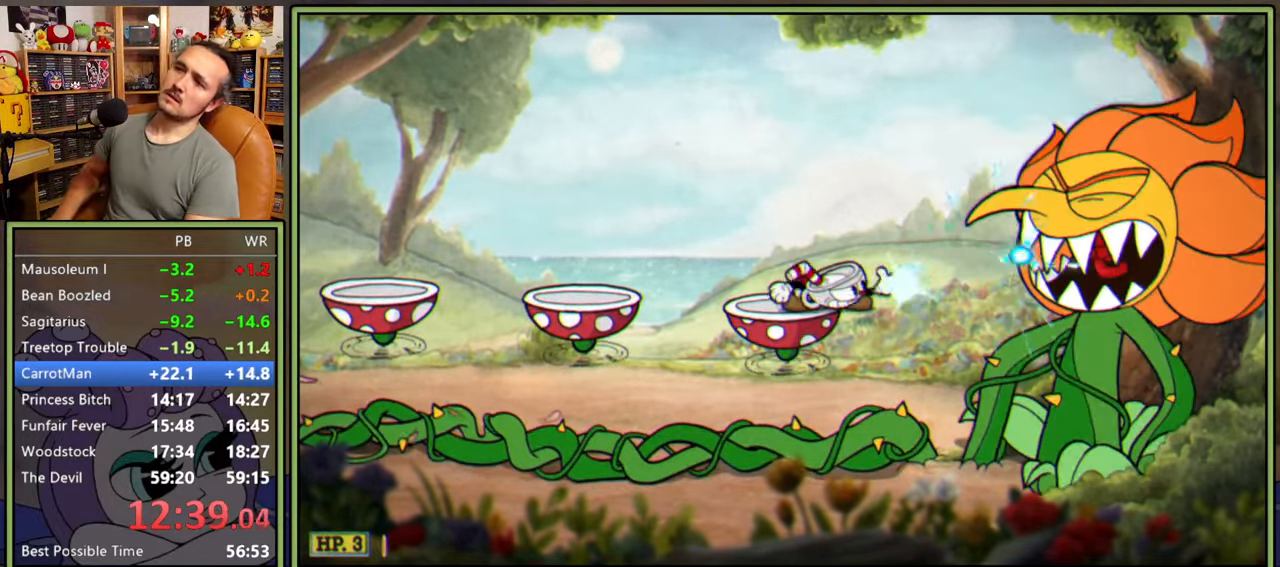
{"buttons": ["L1", "DPAD_DOWN"], "right_stick": "center", "events": []}
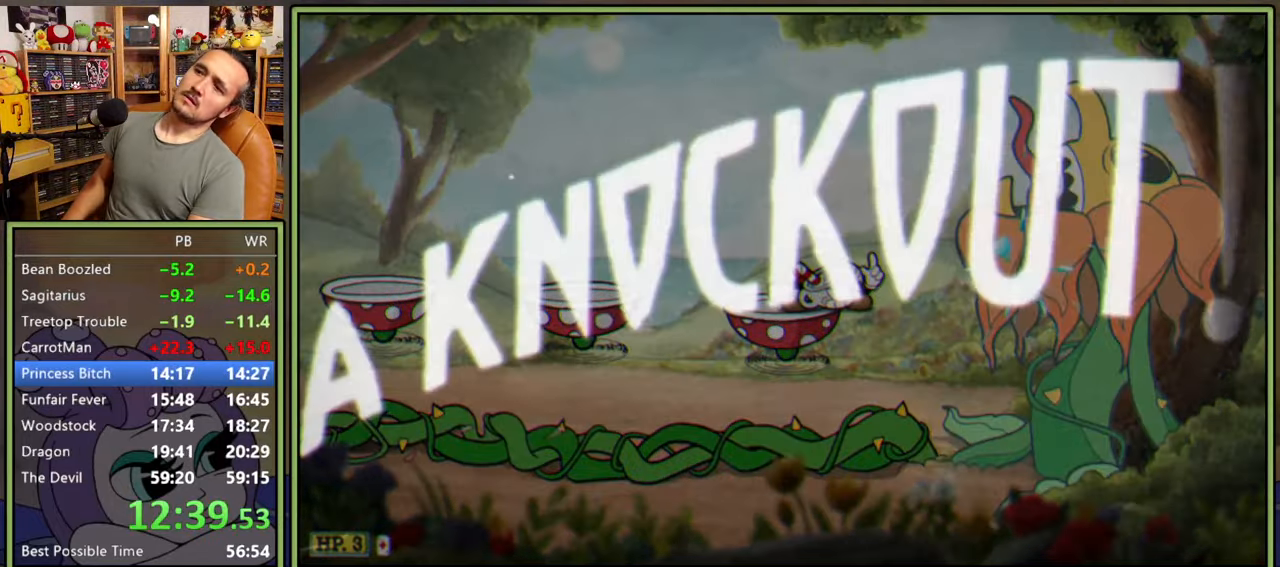
{"buttons": [], "right_stick": "center", "events": [[417, "L1", "up"], [450, "DPAD_DOWN", "up"]]}
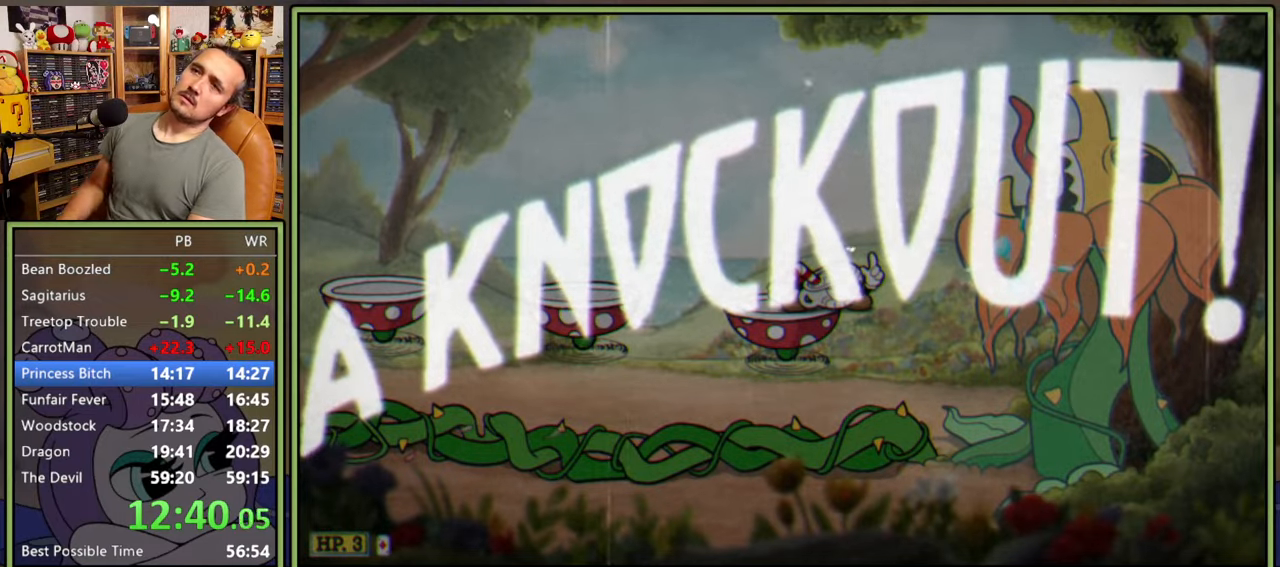
{"buttons": ["DPAD_LEFT"], "right_stick": "center", "events": [[267, "DPAD_LEFT", "down"]]}
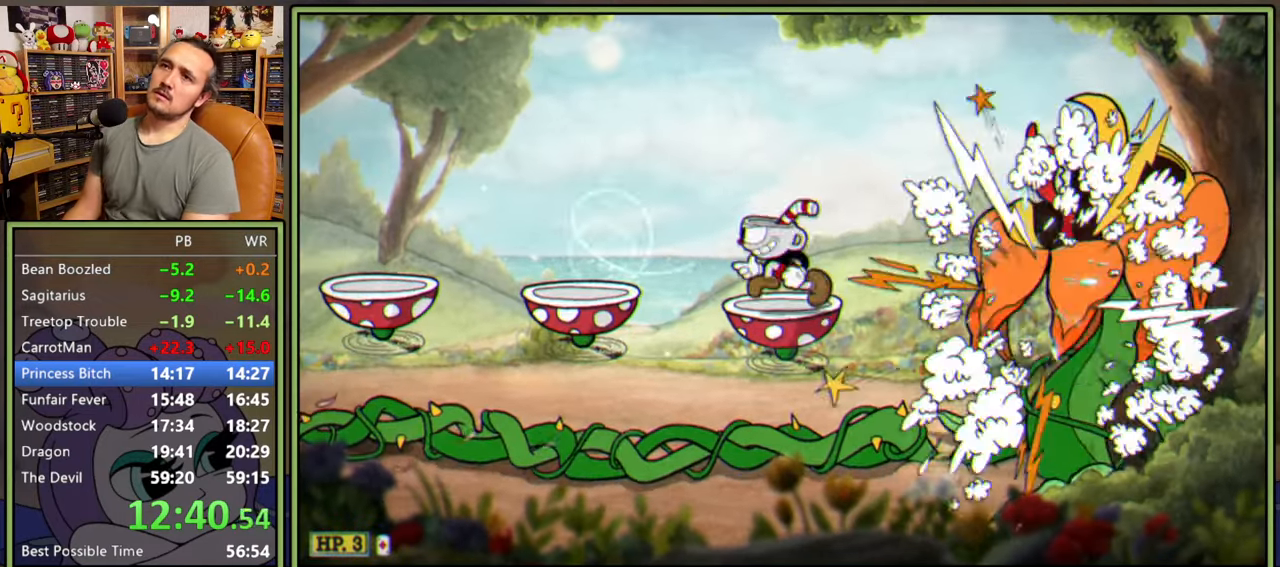
{"buttons": ["DPAD_LEFT"], "right_stick": "center", "events": [[117, "A", "down"], [150, "A", "up"]]}
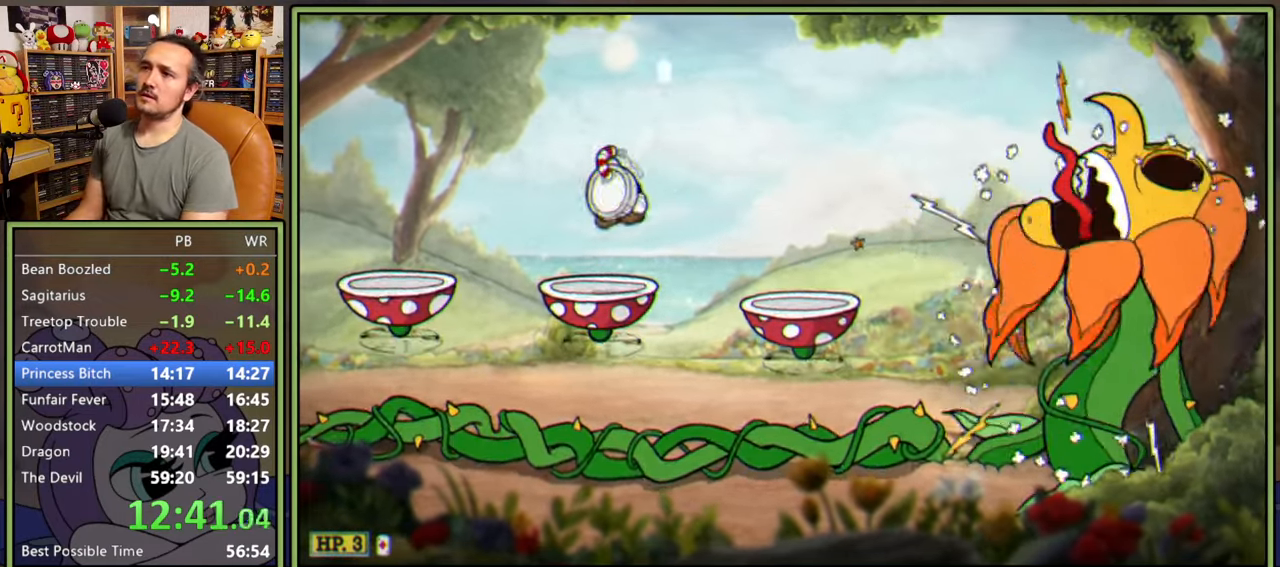
{"buttons": [], "right_stick": "center", "events": [[84, "A", "down"], [134, "A", "up"], [467, "DPAD_LEFT", "up"]]}
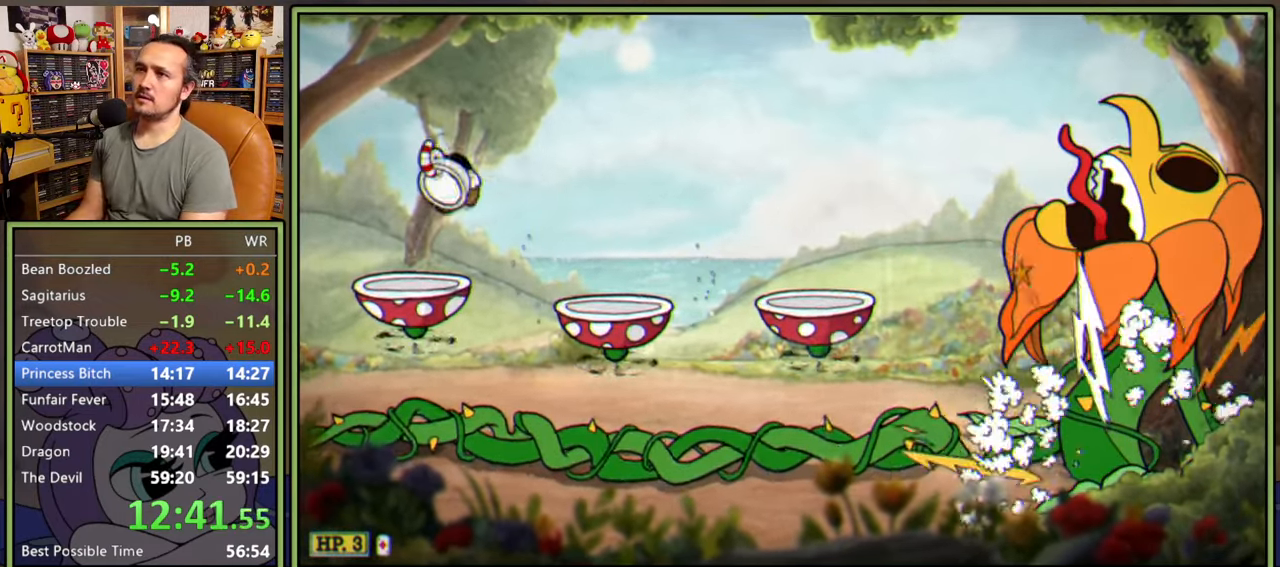
{"buttons": ["DPAD_RIGHT"], "right_stick": "center", "events": [[67, "A", "down"], [67, "DPAD_RIGHT", "down"], [134, "A", "up"]]}
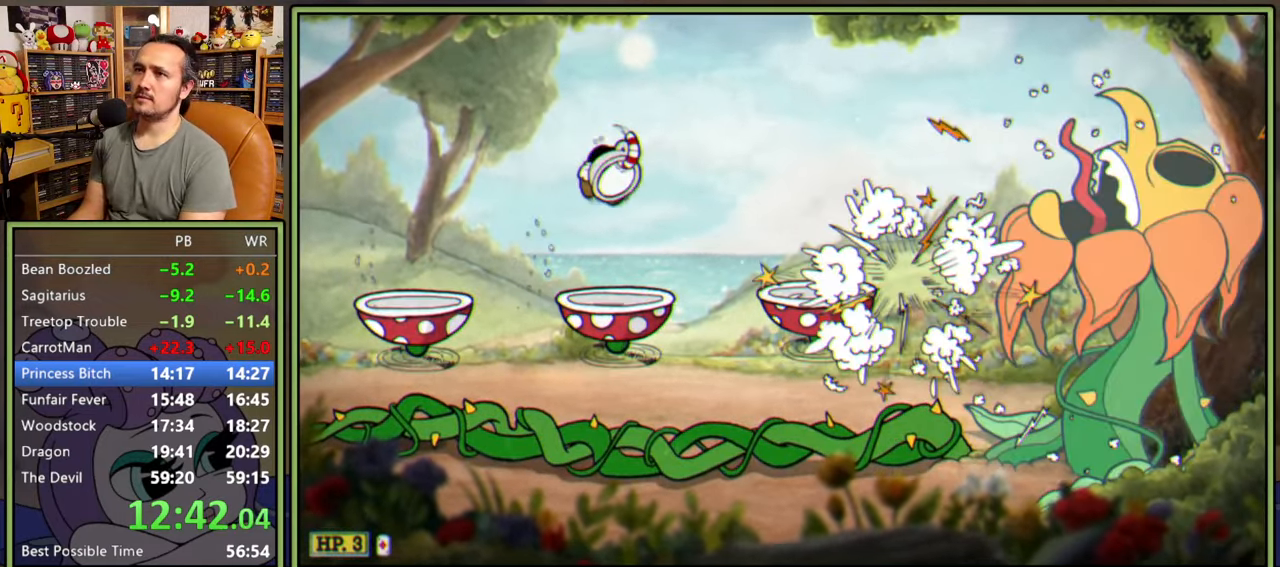
{"buttons": [], "right_stick": "center", "events": [[84, "A", "down"], [134, "A", "up"], [450, "DPAD_RIGHT", "up"]]}
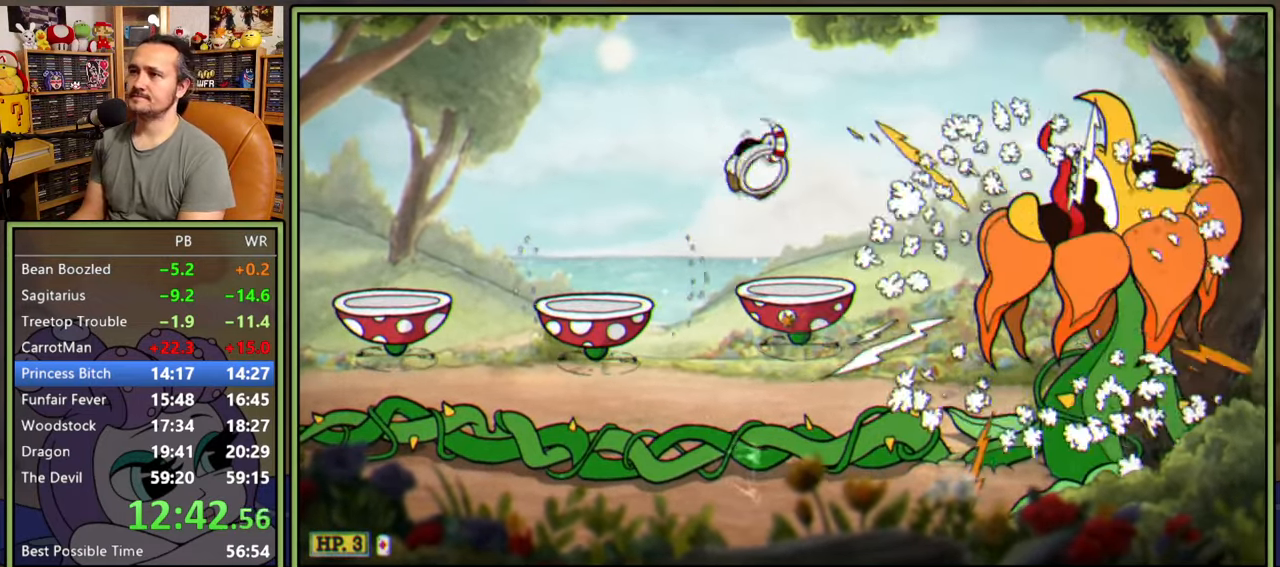
{"buttons": ["DPAD_LEFT"], "right_stick": "center", "events": [[67, "DPAD_LEFT", "down"], [84, "A", "down"], [134, "A", "up"]]}
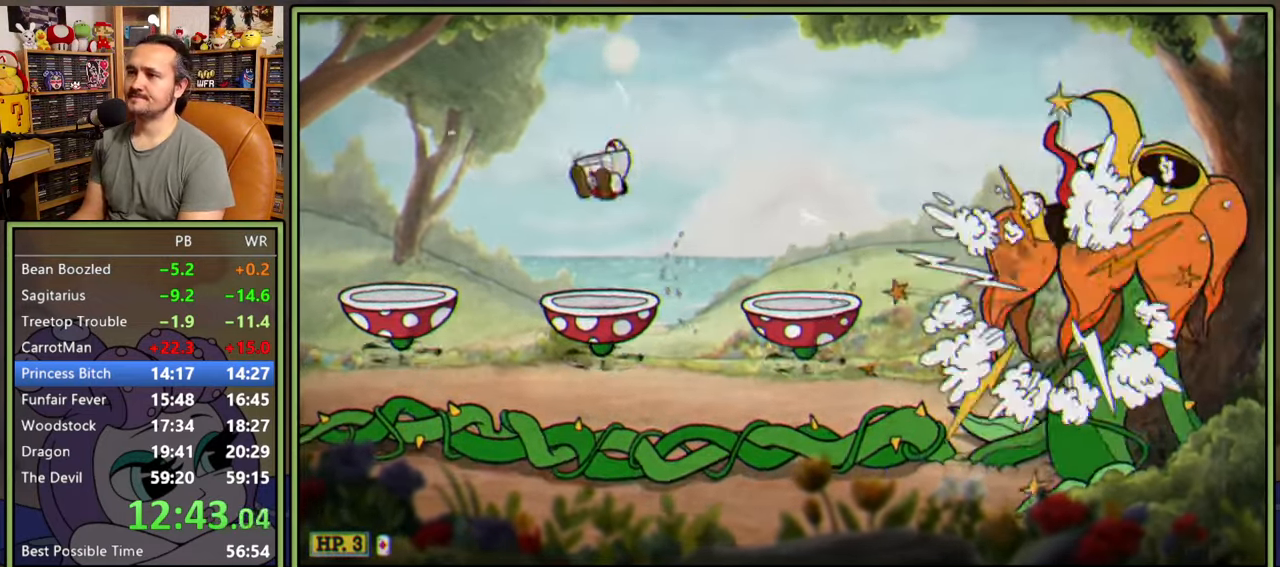
{"buttons": [], "right_stick": "center", "events": [[84, "A", "down"], [134, "A", "up"], [434, "DPAD_LEFT", "up"]]}
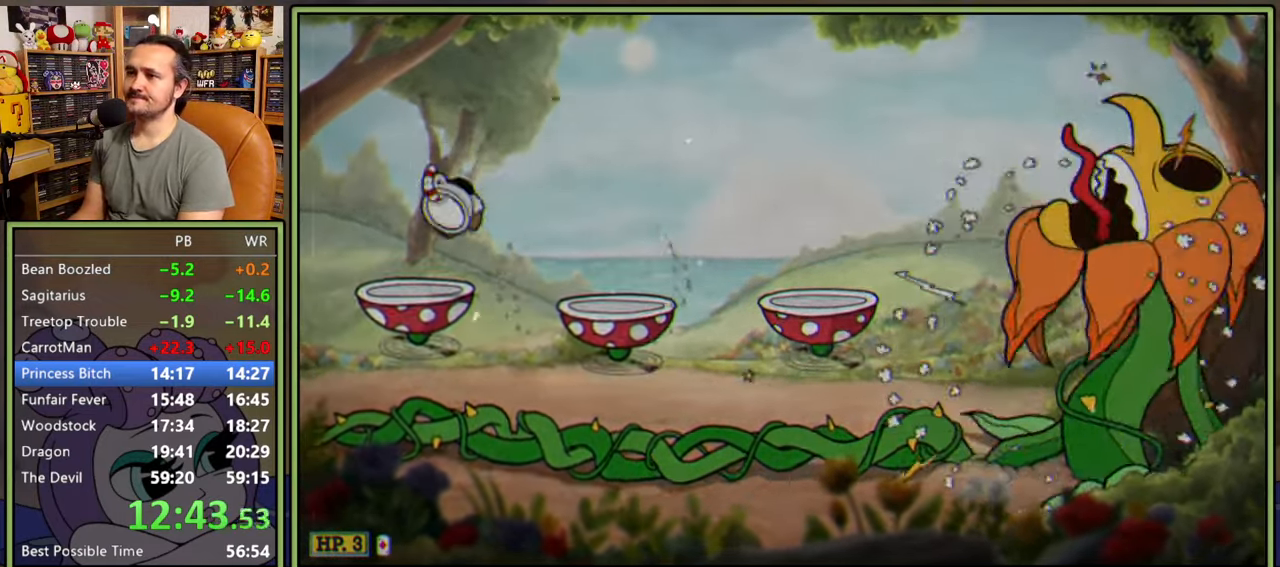
{"buttons": ["DPAD_RIGHT"], "right_stick": "center", "events": [[50, "DPAD_RIGHT", "down"], [67, "A", "down"], [100, "A", "up"]]}
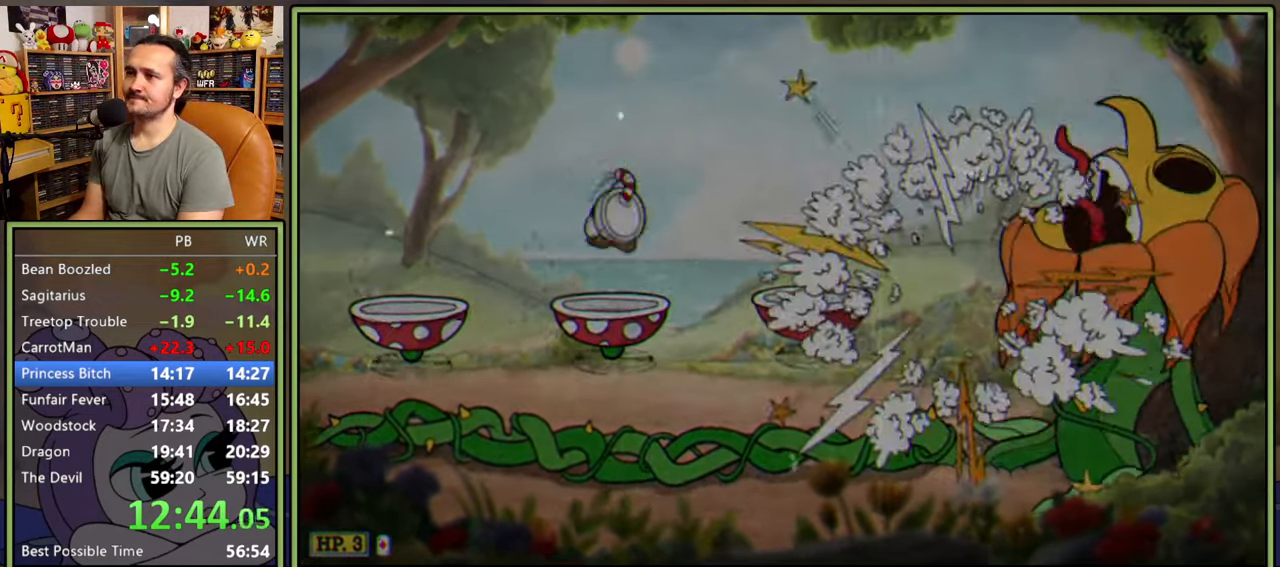
{"buttons": [], "right_stick": "center", "events": [[50, "A", "down"], [100, "A", "up"], [400, "DPAD_RIGHT", "up"]]}
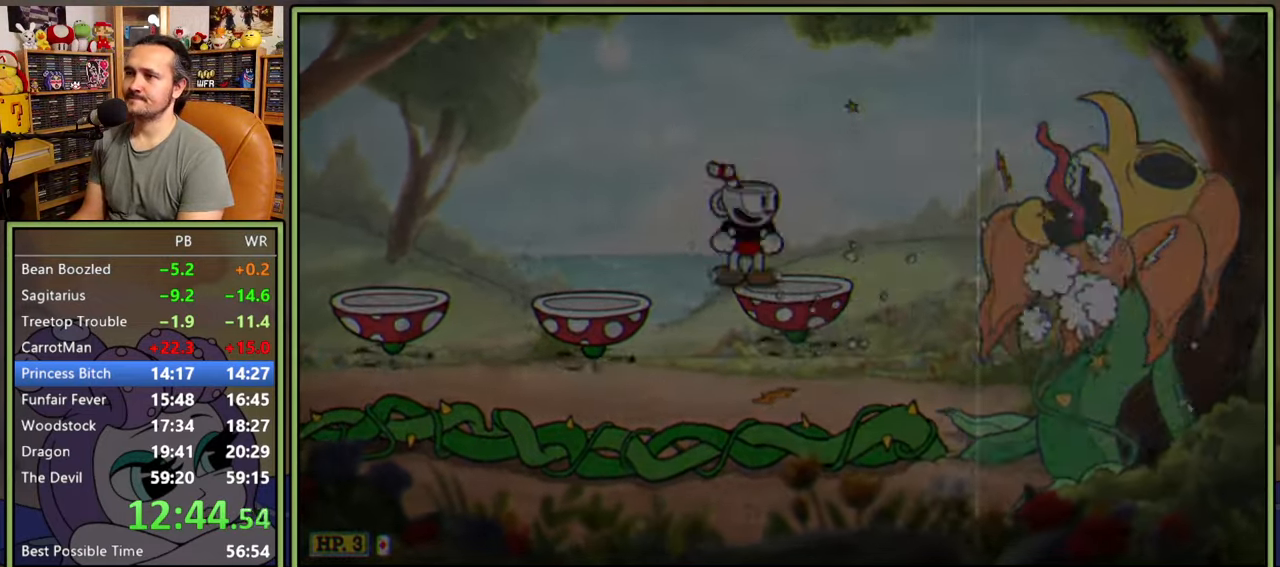
{"buttons": ["DPAD_LEFT"], "right_stick": "center", "events": [[17, "A", "down"], [17, "DPAD_LEFT", "down"], [50, "A", "up"]]}